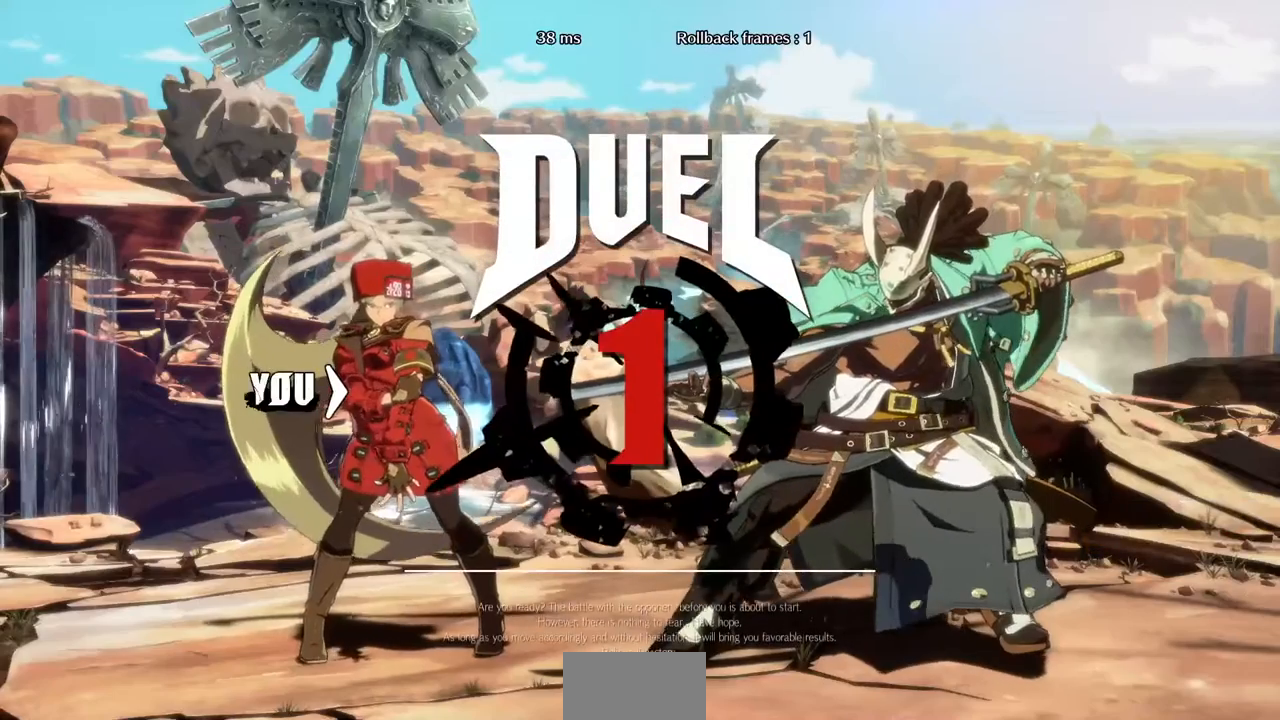
Gameplay with a controller (arcade stick); each line is a JSON object with the inputs held at the frame after it (dt_ms = milliseconds from this image to that frame). "events" lists button and stick changes between this image and that frame as [ms after this image, input, new state], when the widget could be followed in between. Not read: HOME L3 R3 SELECT START other_buttons.
{"dt_ms": 520, "buttons": ["DPAD_DOWN"]}
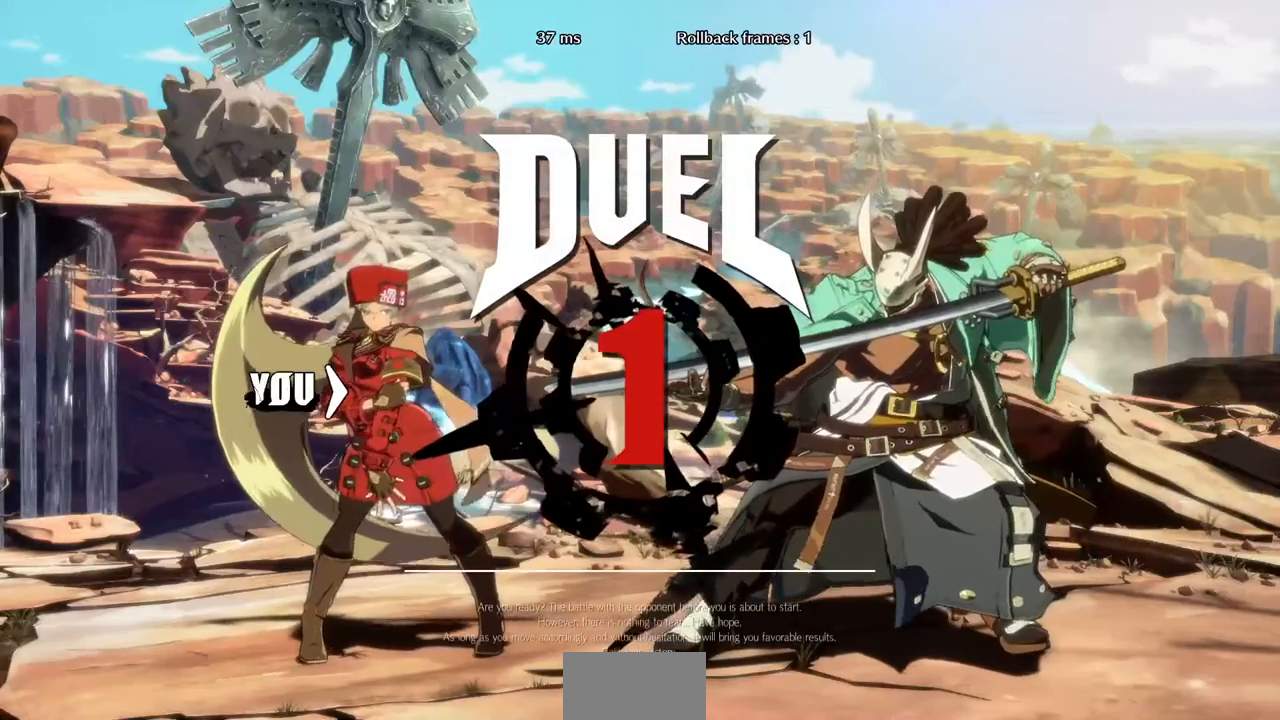
{"dt_ms": 480, "buttons": ["DPAD_DOWN"], "events": [[80, "DPAD_DOWN", "up"], [80, "DPAD_RIGHT", "down"], [120, "L1", "down"], [160, "DPAD_RIGHT", "up"], [200, "DPAD_LEFT", "down"], [240, "L1", "up"], [400, "DPAD_DOWN", "down"], [400, "DPAD_LEFT", "up"]]}
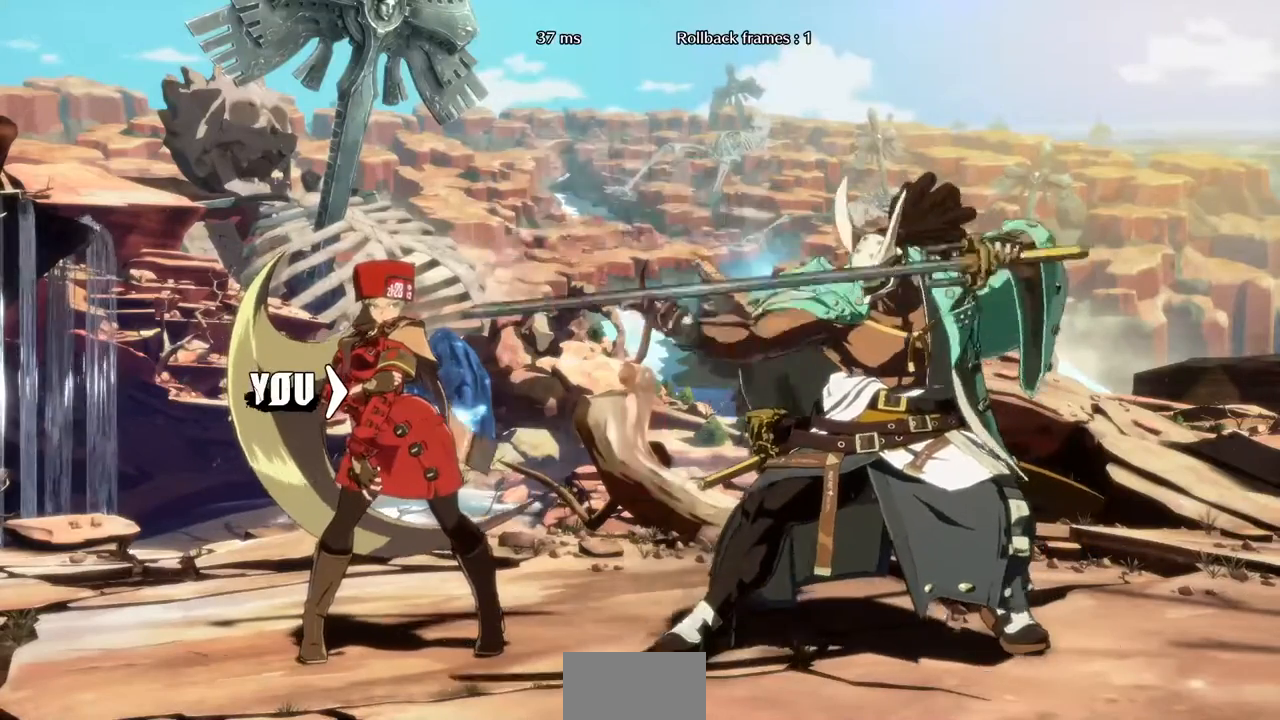
{"dt_ms": 520, "buttons": []}
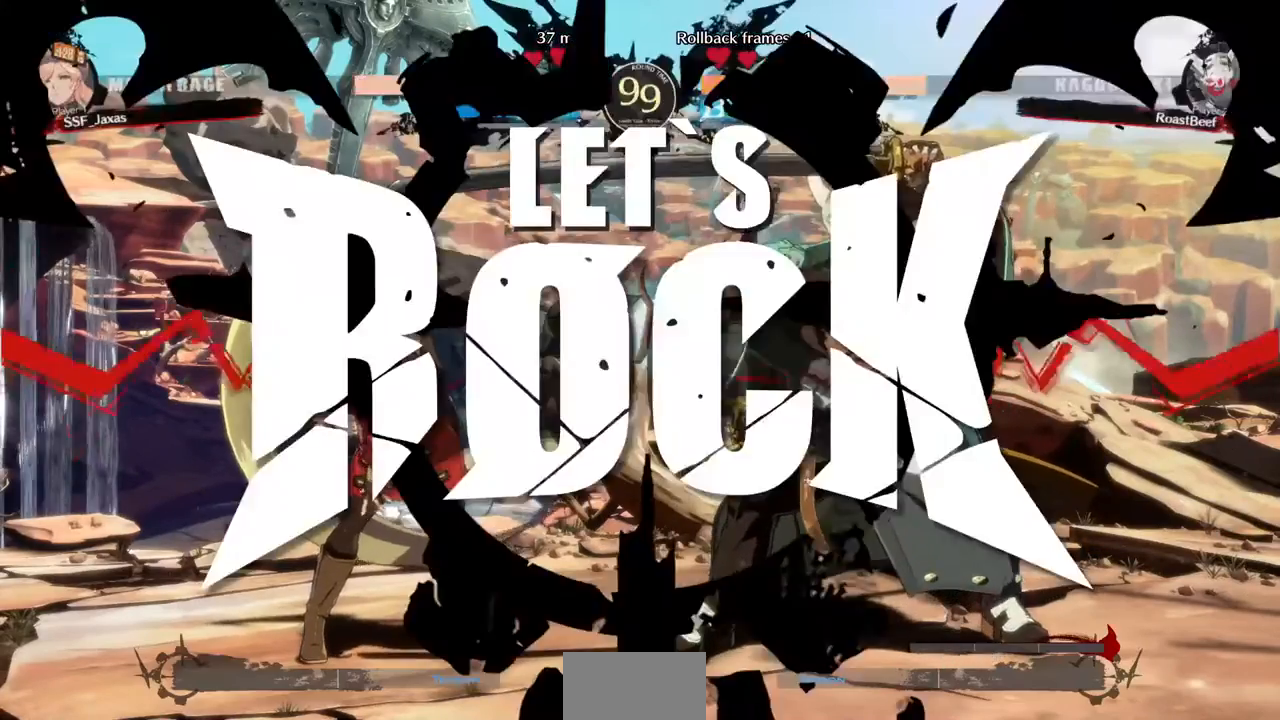
{"dt_ms": 480, "buttons": [], "events": []}
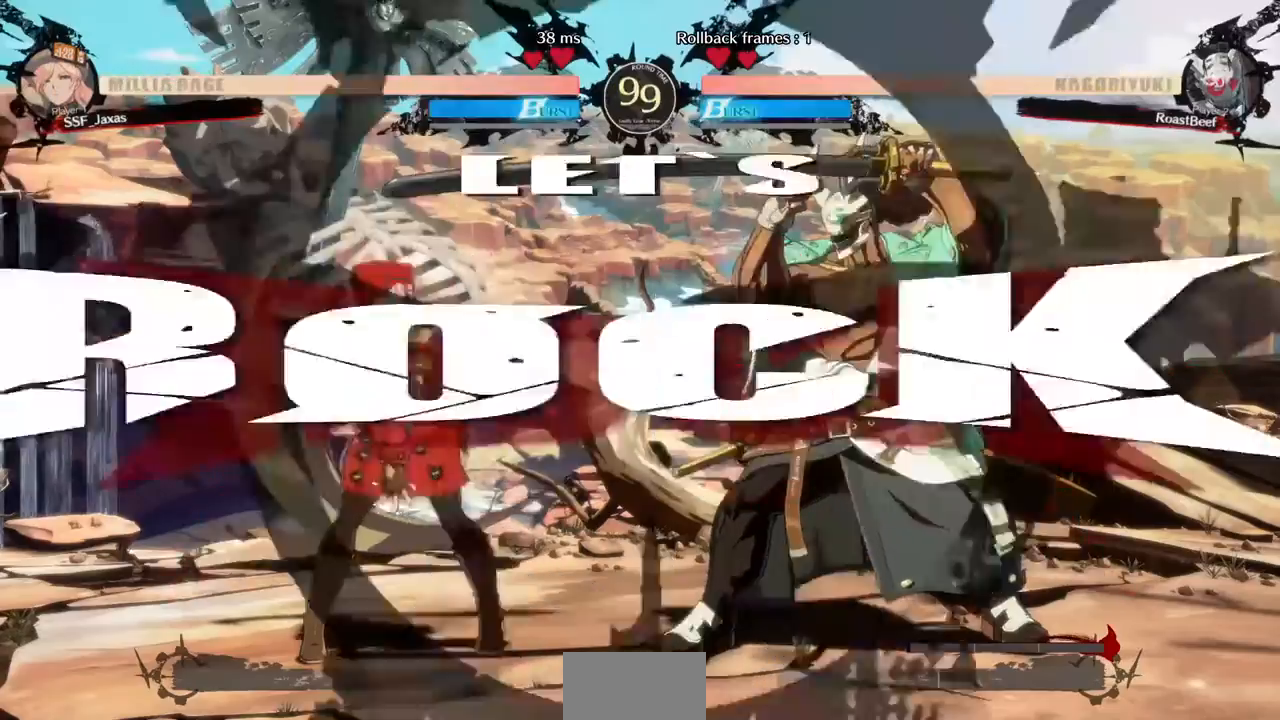
{"dt_ms": 520, "buttons": ["DPAD_LEFT"]}
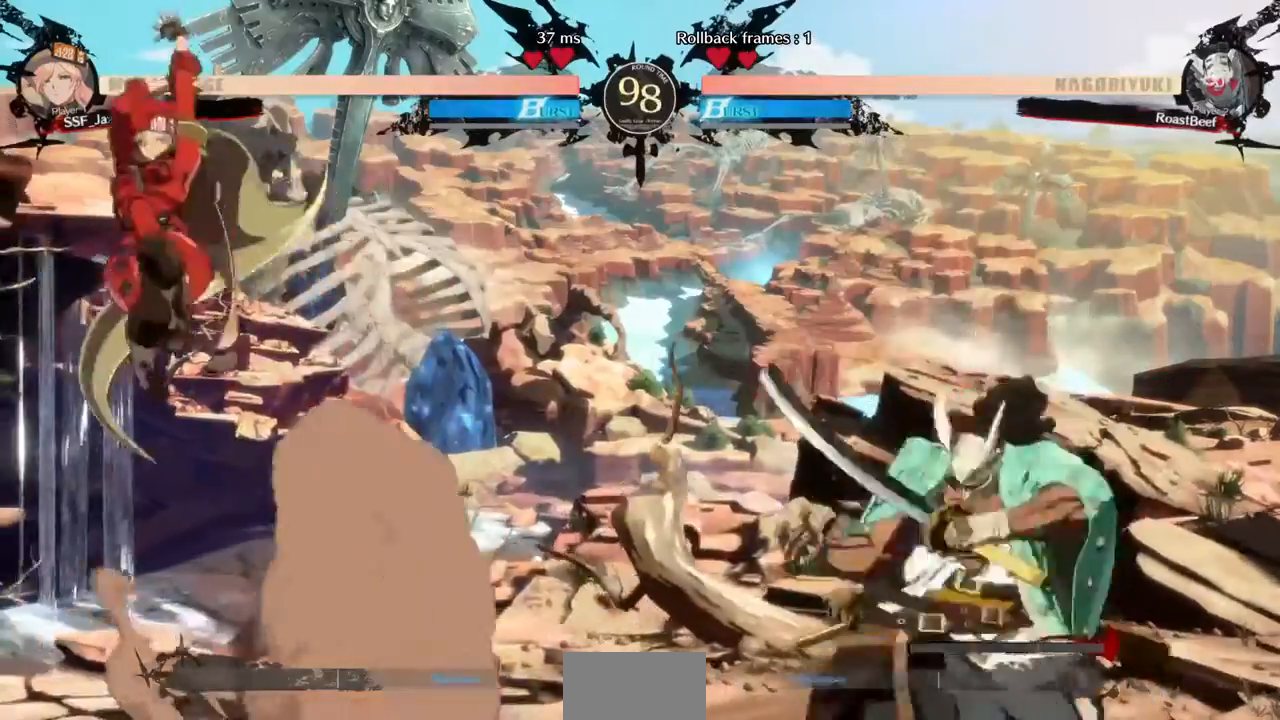
{"dt_ms": 480, "buttons": ["DPAD_LEFT"]}
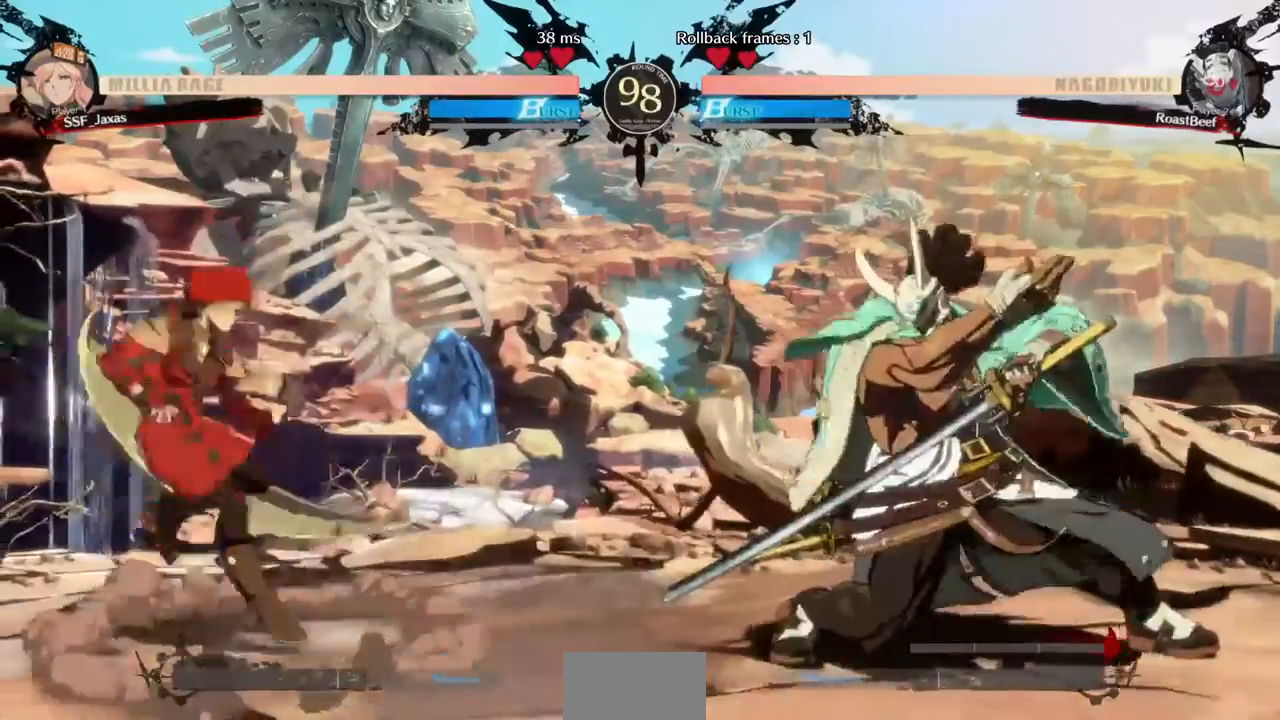
{"dt_ms": 520, "buttons": ["DPAD_UP", "DPAD_LEFT"], "events": [[120, "DPAD_LEFT", "up"], [120, "DPAD_RIGHT", "down"], [360, "DPAD_DOWN", "down"], [360, "DPAD_RIGHT", "up"], [440, "DPAD_DOWN", "up"], [440, "DPAD_LEFT", "down"], [480, "DPAD_UP", "down"]]}
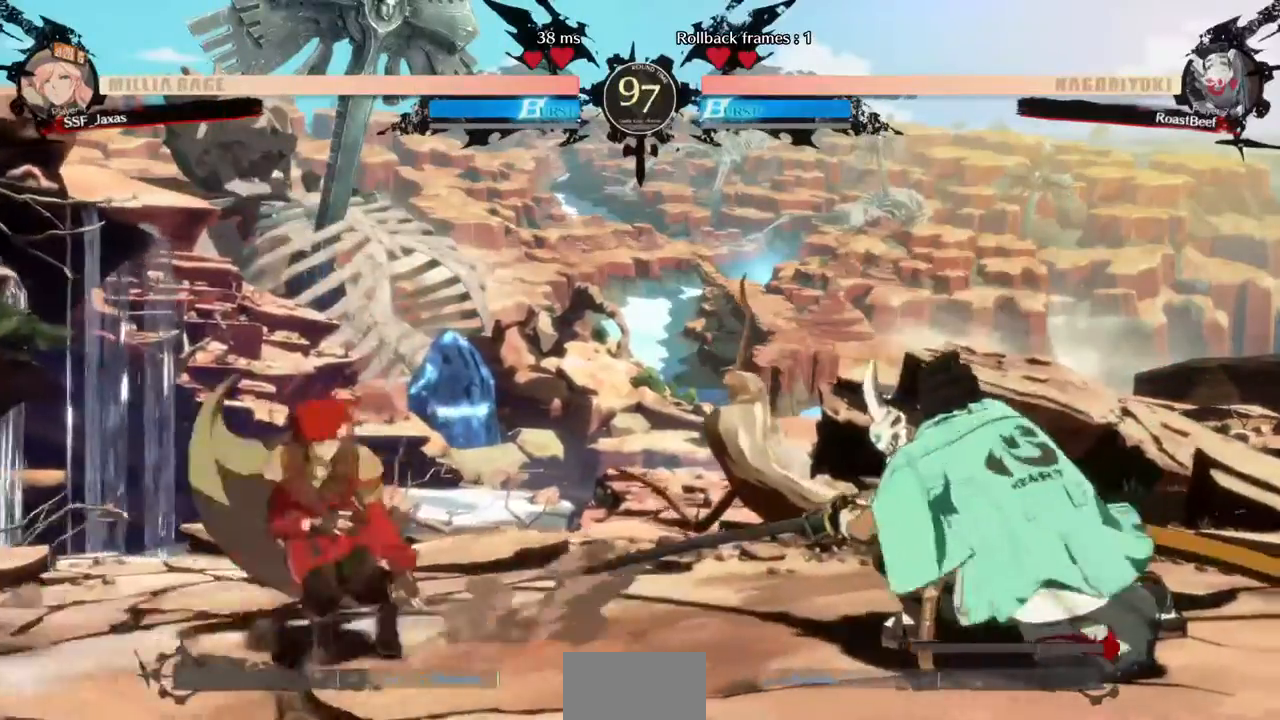
{"dt_ms": 1000, "buttons": []}
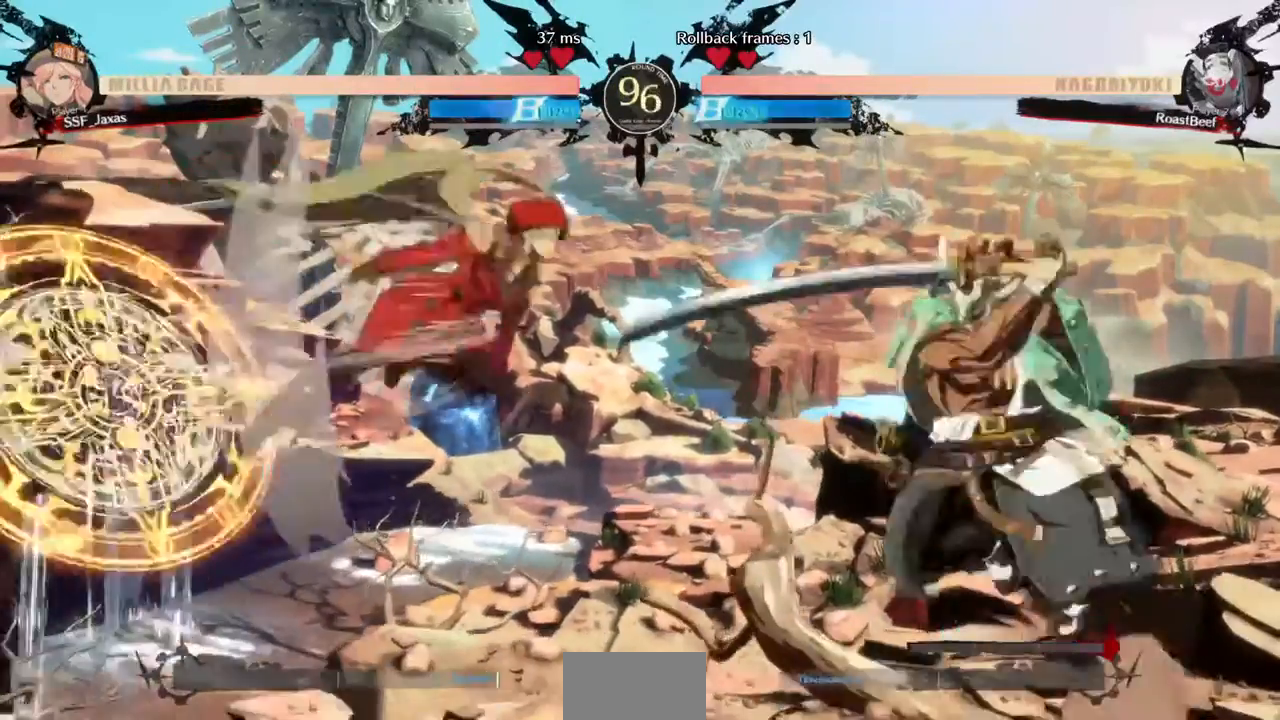
{"dt_ms": 480, "buttons": ["DPAD_LEFT"]}